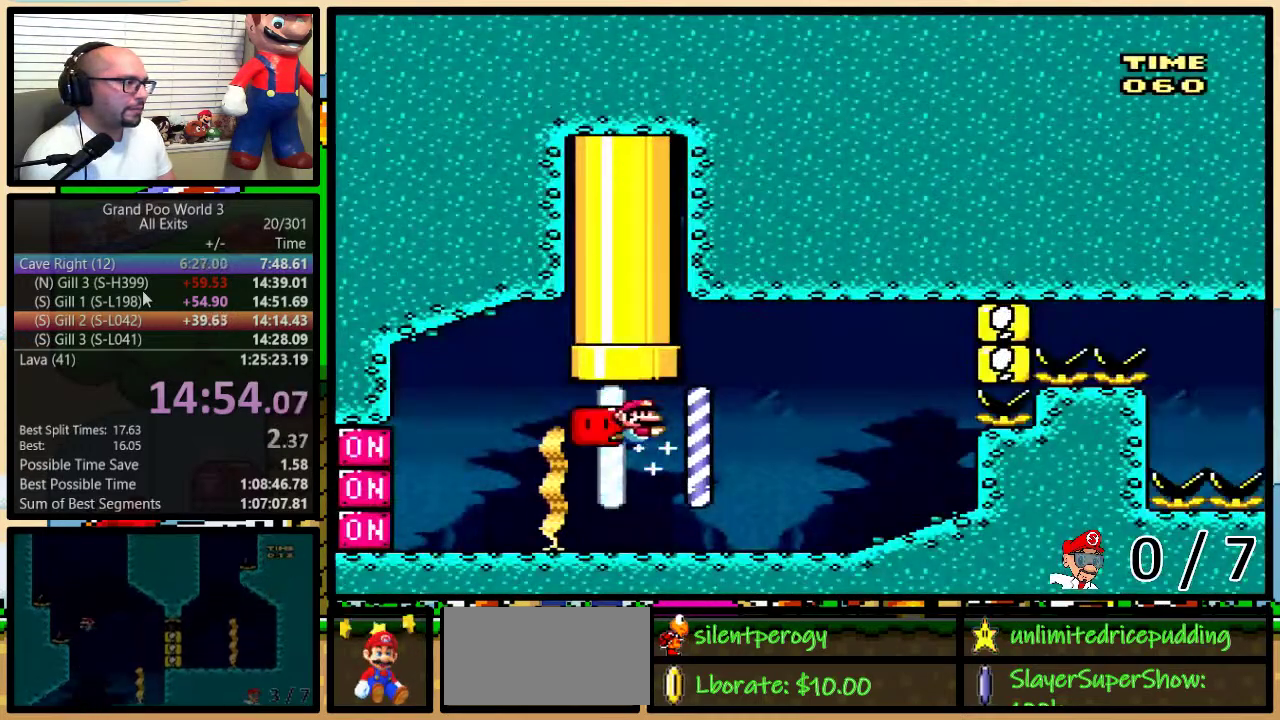
Gameplay with a controller (Nintendo layout); each line is a JSON object with the inputs held at the frame after it. "events" lists button and stick changes between this image and that frame as [ms after this image, input, new state], when the widget could be followed in between. Not read: L3 R3.
{"buttons": ["Y", "R1", "DPAD_UP", "DPAD_RIGHT"], "events": [[33, "DPAD_LEFT", "down"], [33, "DPAD_RIGHT", "up"], [67, "R1", "up"], [67, "Y", "up"], [100, "DPAD_LEFT", "up"], [117, "DPAD_RIGHT", "down"], [117, "DPAD_UP", "down"], [150, "B", "down"], [183, "R1", "down"], [183, "Y", "down"], [283, "B", "up"]]}
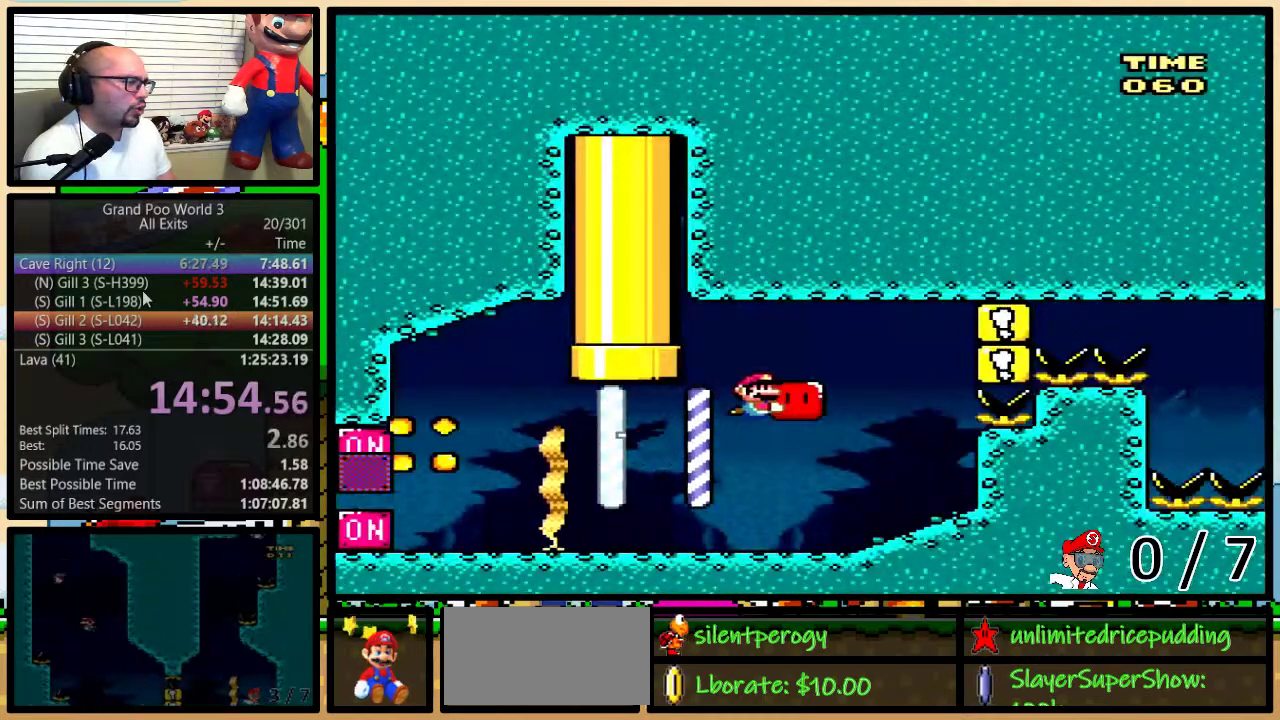
{"buttons": ["Y", "R1", "DPAD_RIGHT"], "events": [[267, "DPAD_UP", "up"]]}
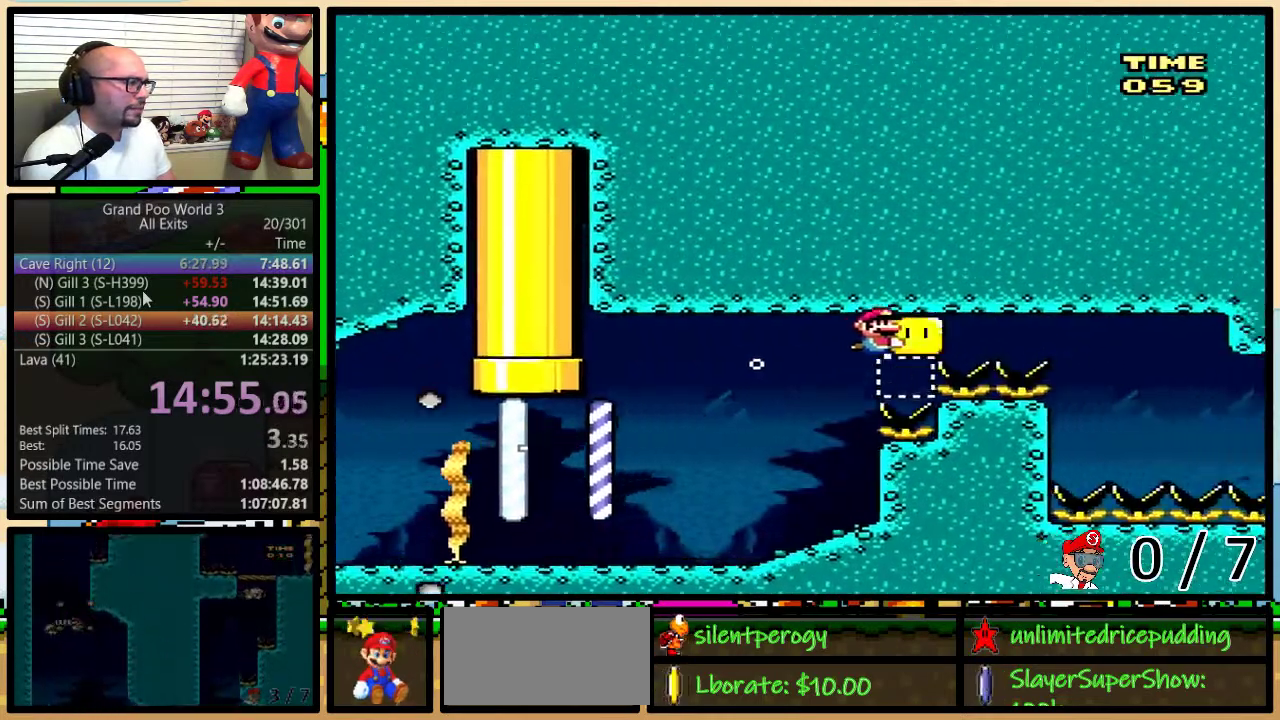
{"buttons": ["Y", "R1", "DPAD_DOWN", "DPAD_LEFT"], "events": [[467, "DPAD_DOWN", "down"], [467, "DPAD_LEFT", "down"], [467, "DPAD_RIGHT", "up"]]}
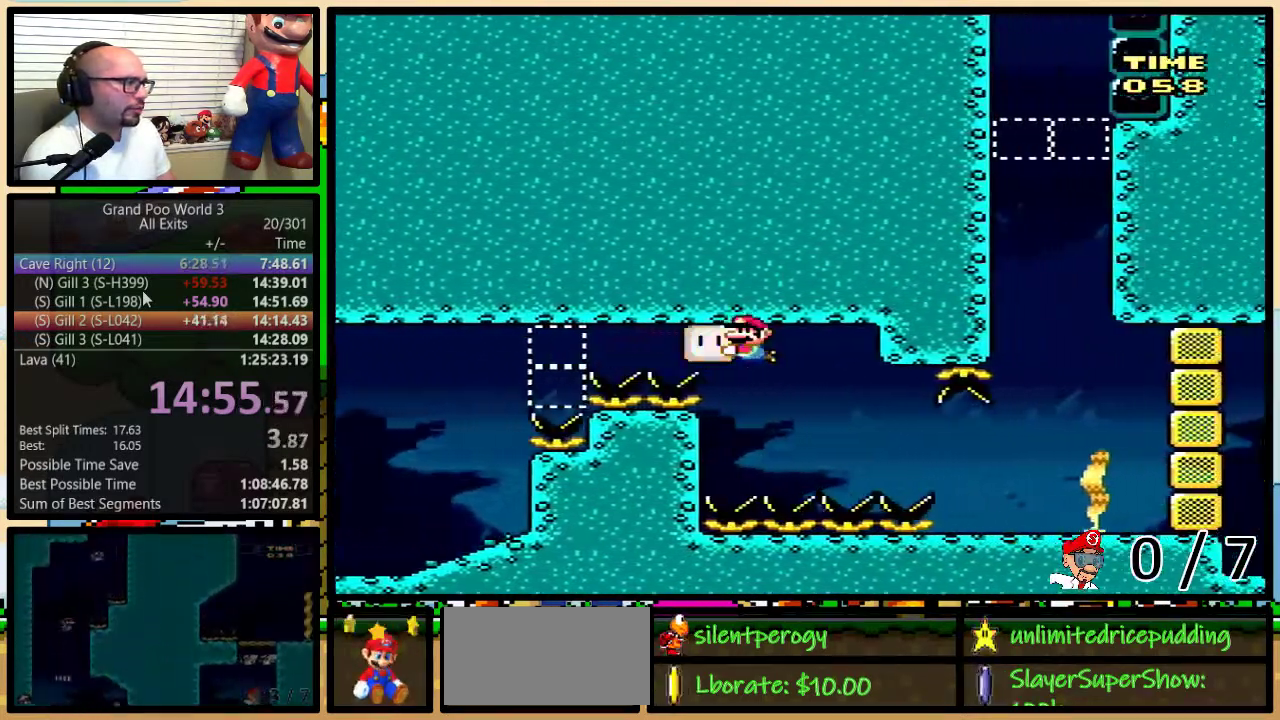
{"buttons": ["Y", "R1", "DPAD_RIGHT"], "events": [[83, "DPAD_LEFT", "up"], [250, "DPAD_RIGHT", "down"], [400, "DPAD_DOWN", "up"]]}
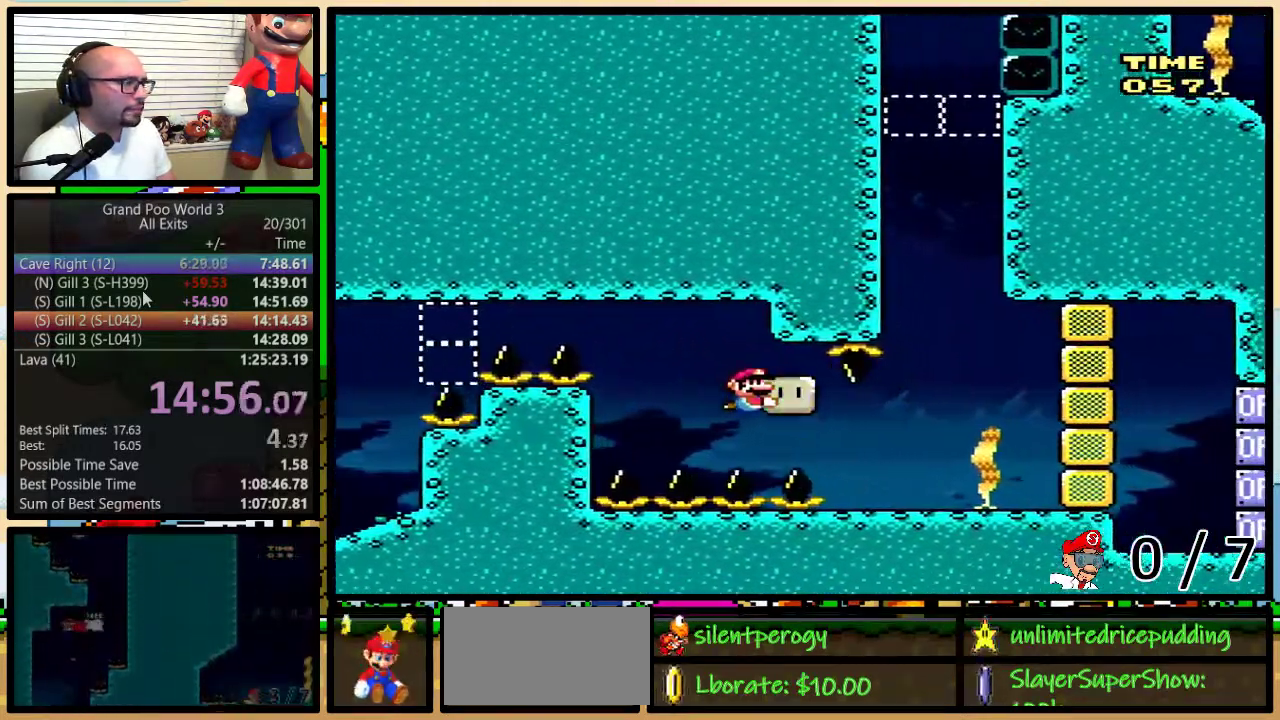
{"buttons": ["DPAD_UP", "DPAD_LEFT"], "events": [[300, "DPAD_RIGHT", "up"], [300, "R1", "up"], [333, "Y", "up"], [400, "B", "down"], [400, "DPAD_LEFT", "down"], [400, "DPAD_UP", "down"], [467, "B", "up"]]}
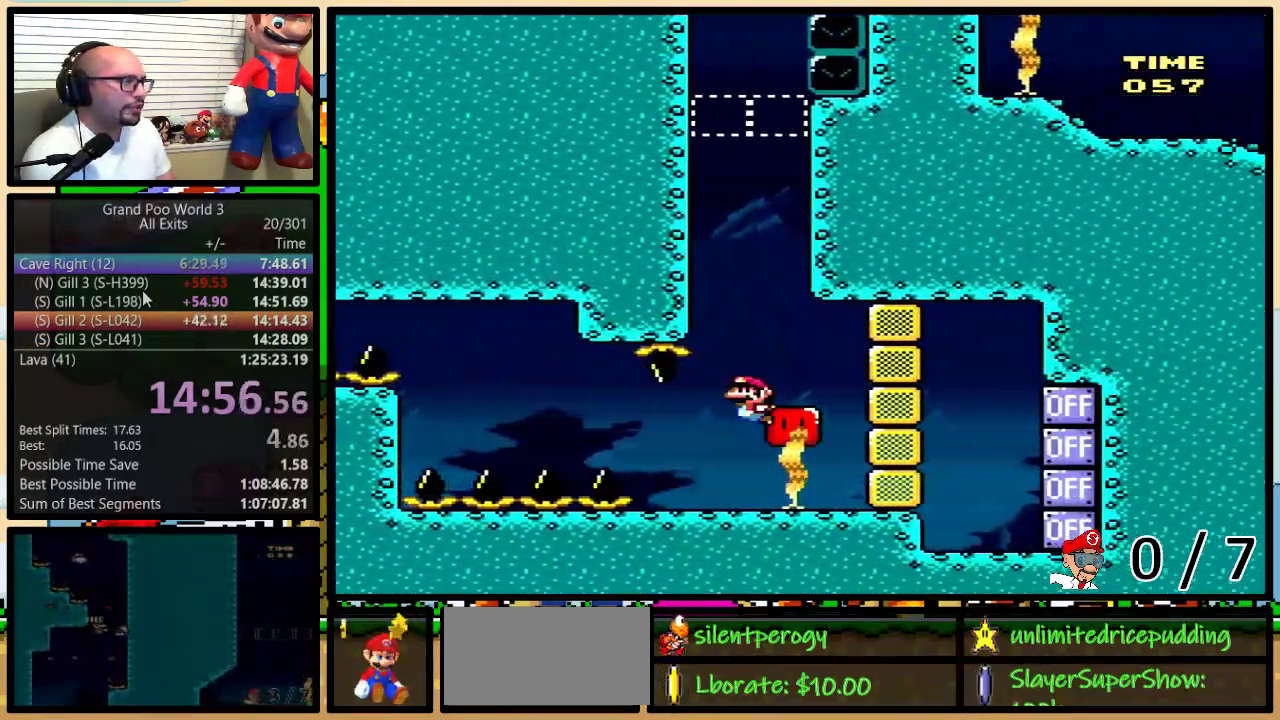
{"buttons": ["DPAD_UP", "DPAD_LEFT"], "events": [[17, "B", "down"], [83, "B", "up"], [150, "B", "down"], [217, "B", "up"], [267, "B", "down"], [333, "B", "up"], [400, "B", "down"], [483, "B", "up"]]}
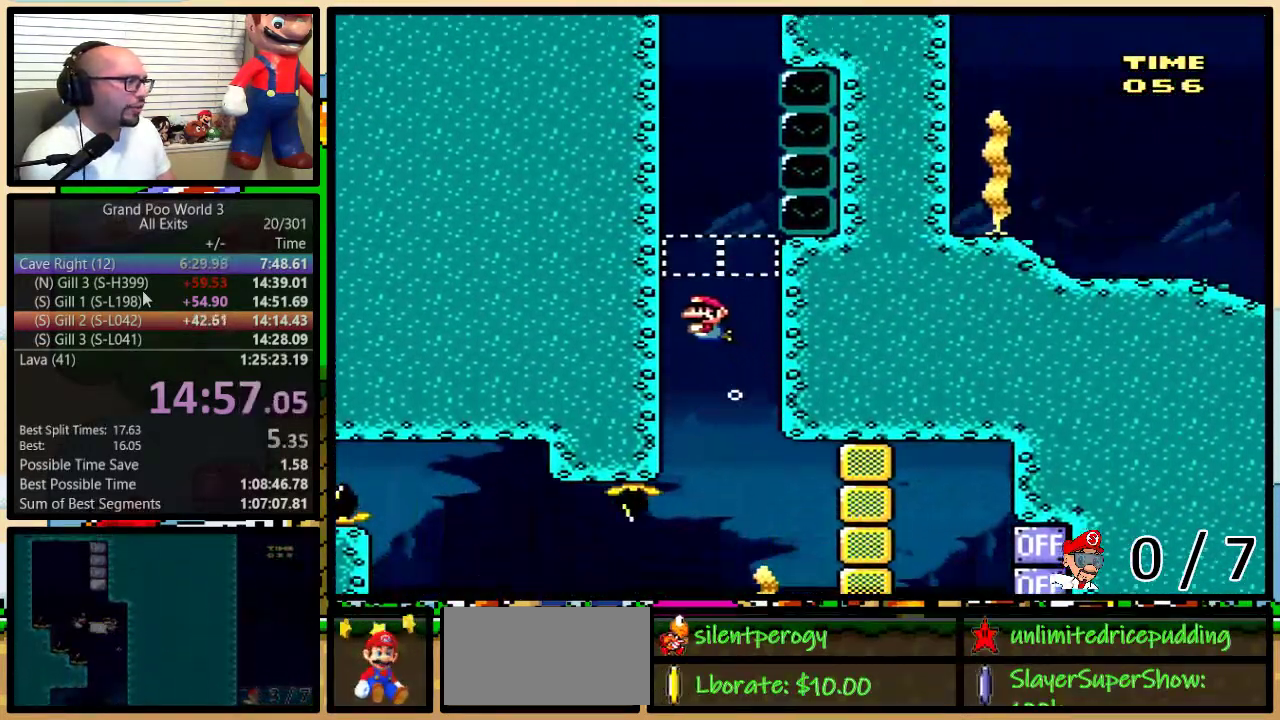
{"buttons": ["B", "DPAD_UP"], "events": [[50, "B", "down"], [117, "B", "up"], [300, "B", "down"], [300, "DPAD_LEFT", "up"], [367, "B", "up"], [450, "B", "down"]]}
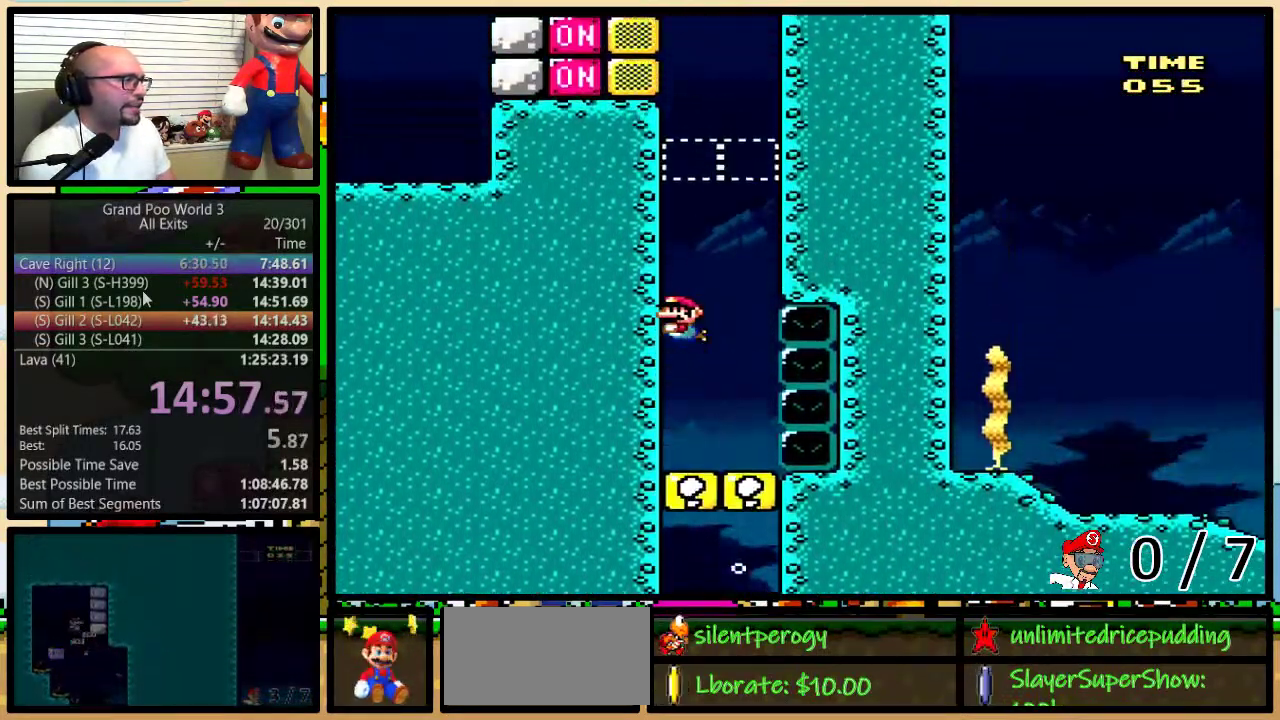
{"buttons": ["DPAD_LEFT"], "events": [[17, "B", "up"], [333, "B", "down"], [400, "B", "up"], [467, "DPAD_UP", "up"], [483, "DPAD_LEFT", "down"]]}
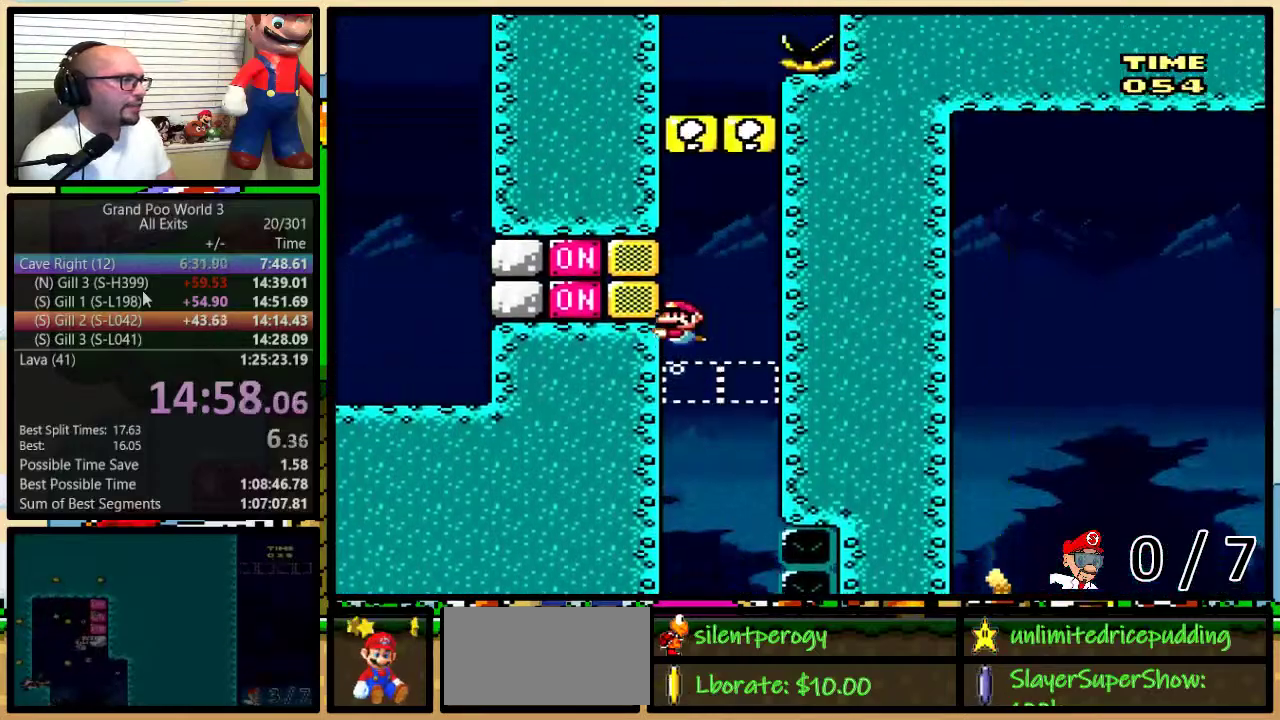
{"buttons": ["DPAD_UP"], "events": [[50, "Y", "down"], [83, "R1", "down"], [183, "R1", "up"], [183, "Y", "up"], [333, "DPAD_LEFT", "up"], [333, "DPAD_UP", "down"], [367, "R1", "down"], [367, "Y", "down"], [467, "R1", "up"], [467, "Y", "up"]]}
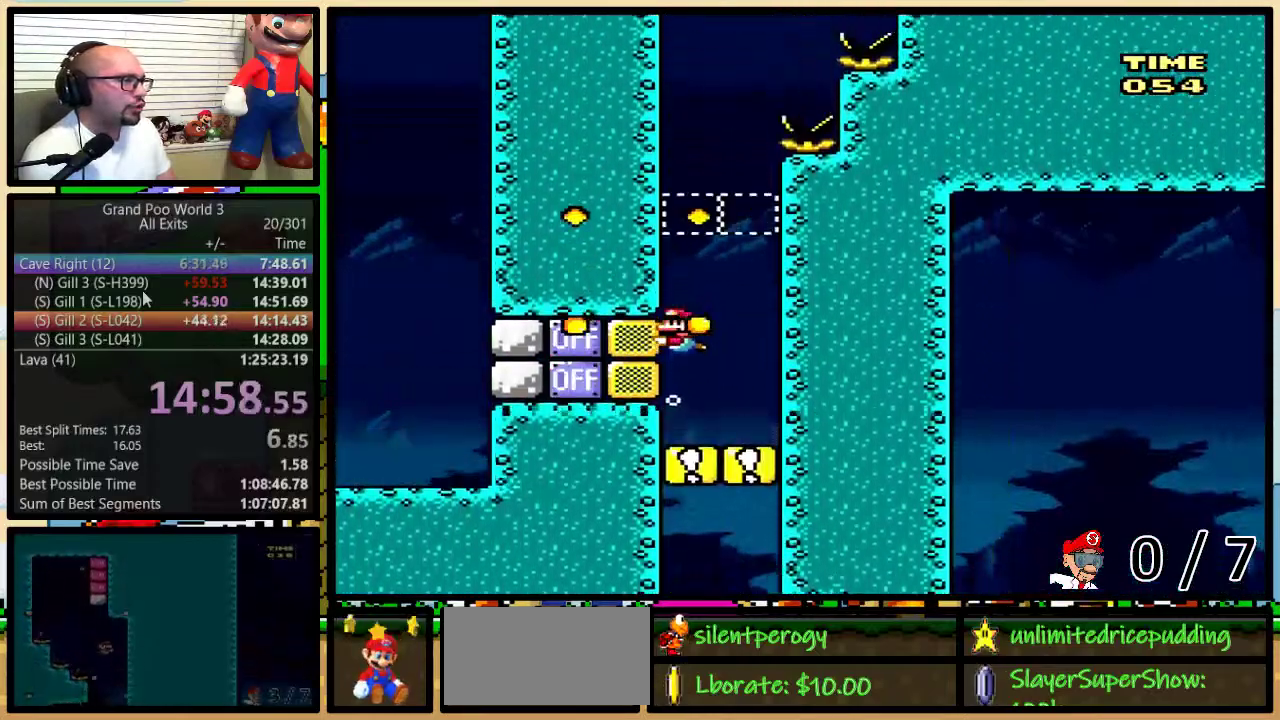
{"buttons": ["B", "DPAD_UP", "DPAD_RIGHT"], "events": [[33, "B", "down"], [117, "B", "up"], [217, "B", "down"], [300, "DPAD_RIGHT", "down"], [367, "B", "up"], [467, "B", "down"]]}
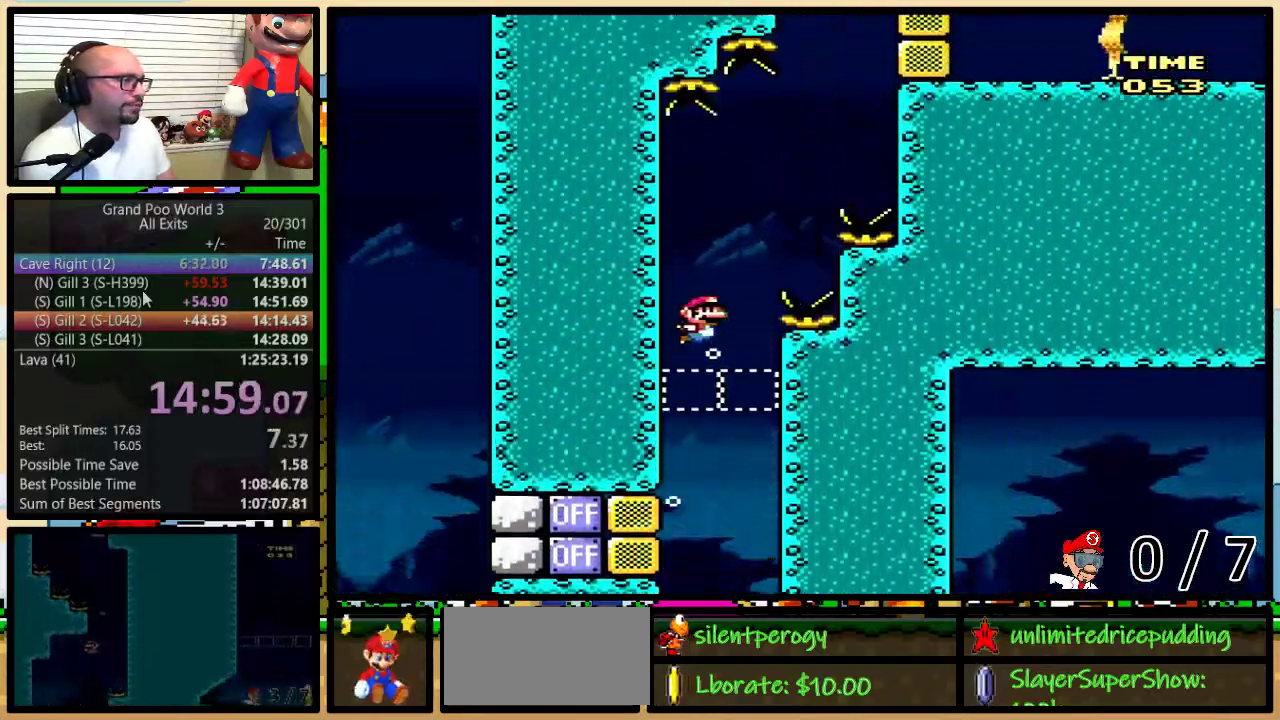
{"buttons": ["DPAD_RIGHT"], "events": [[33, "B", "up"], [117, "B", "down"], [183, "B", "up"], [283, "B", "down"], [333, "B", "up"], [400, "B", "down"], [467, "DPAD_UP", "up"], [500, "B", "up"]]}
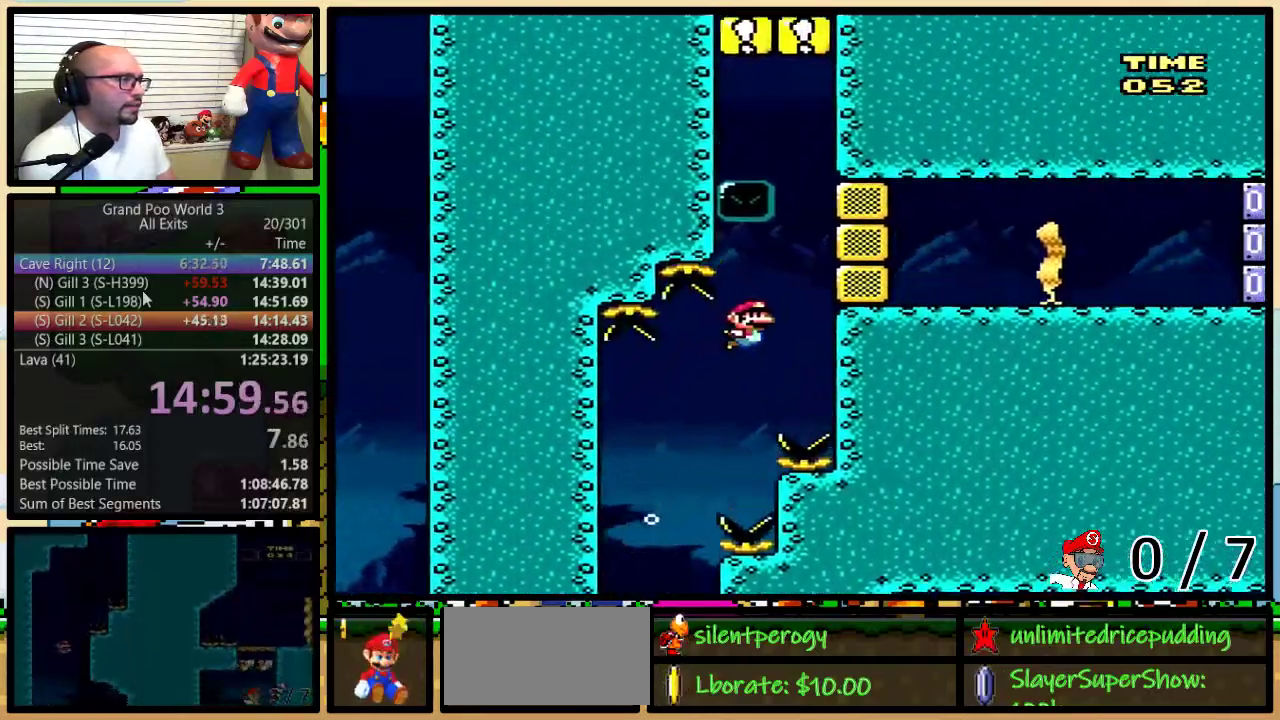
{"buttons": ["Y", "R1", "DPAD_UP"], "events": [[117, "R1", "down"], [117, "Y", "down"], [250, "R1", "up"], [250, "Y", "up"], [317, "DPAD_UP", "down"], [400, "DPAD_RIGHT", "up"], [500, "R1", "down"], [500, "Y", "down"]]}
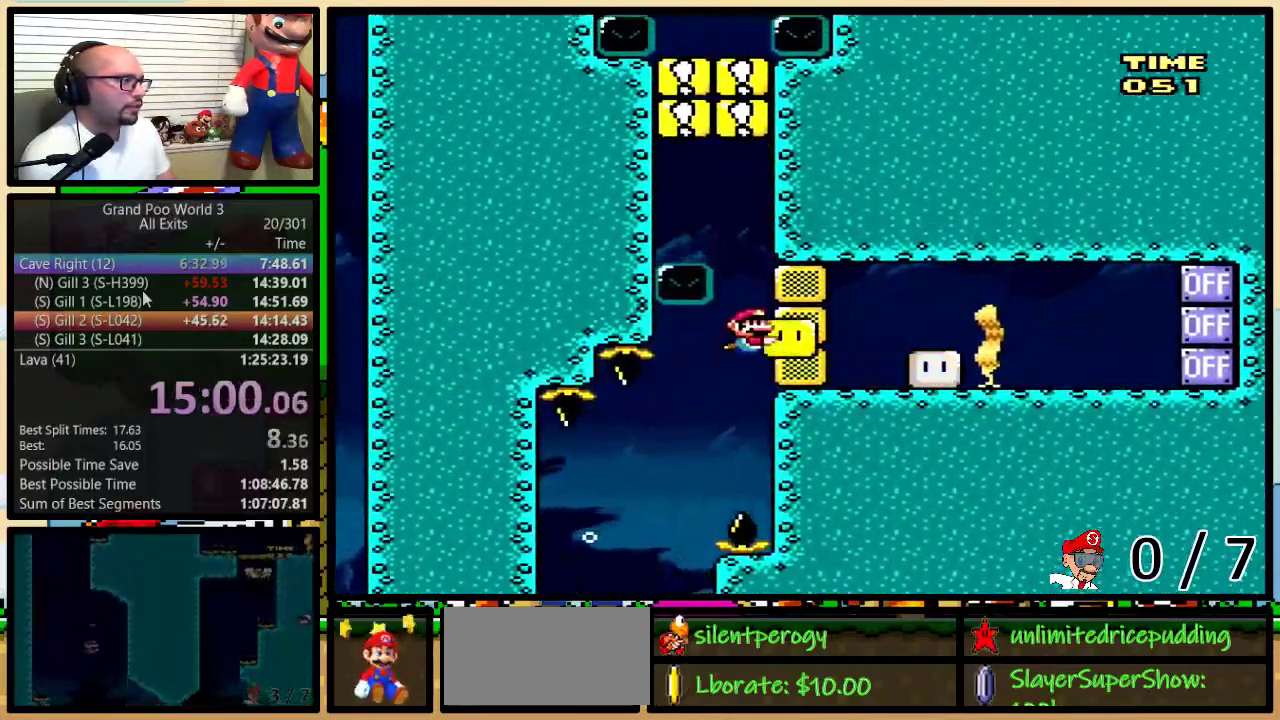
{"buttons": ["DPAD_UP", "DPAD_LEFT"], "events": [[117, "R1", "up"], [117, "Y", "up"], [217, "B", "down"], [300, "B", "up"], [367, "B", "down"], [433, "DPAD_LEFT", "down"], [467, "B", "up"]]}
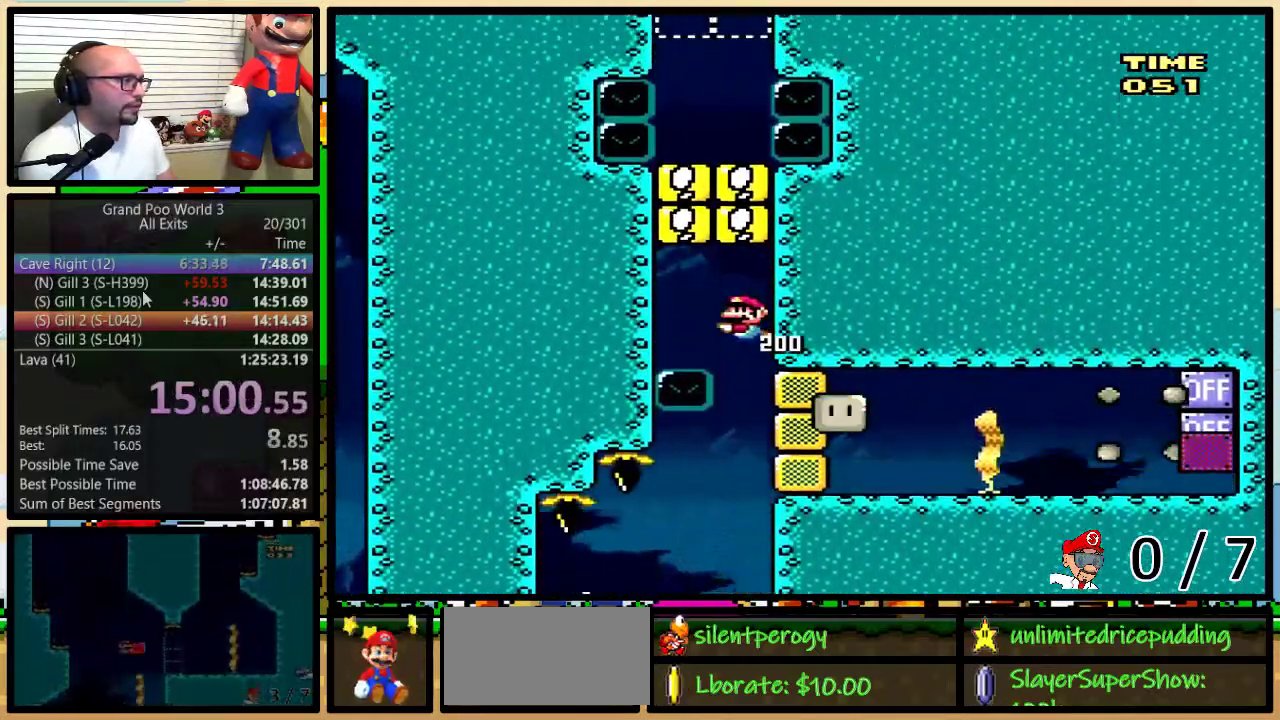
{"buttons": ["B", "DPAD_UP"], "events": [[17, "B", "down"], [17, "DPAD_LEFT", "up"], [83, "B", "up"], [150, "B", "down"], [233, "B", "up"], [300, "B", "down"], [367, "B", "up"], [433, "B", "down"]]}
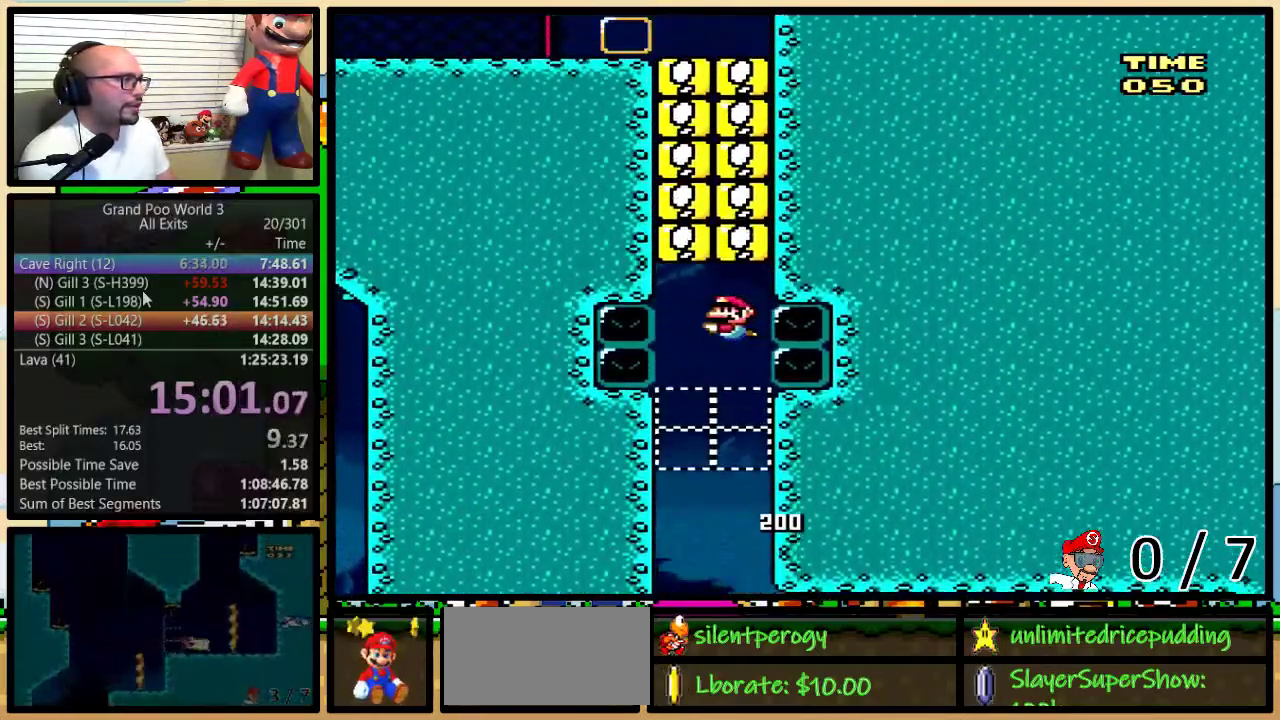
{"buttons": ["DPAD_UP"], "events": [[17, "B", "up"], [83, "B", "down"], [167, "B", "up"], [233, "B", "down"], [300, "B", "up"], [400, "B", "down"], [467, "B", "up"]]}
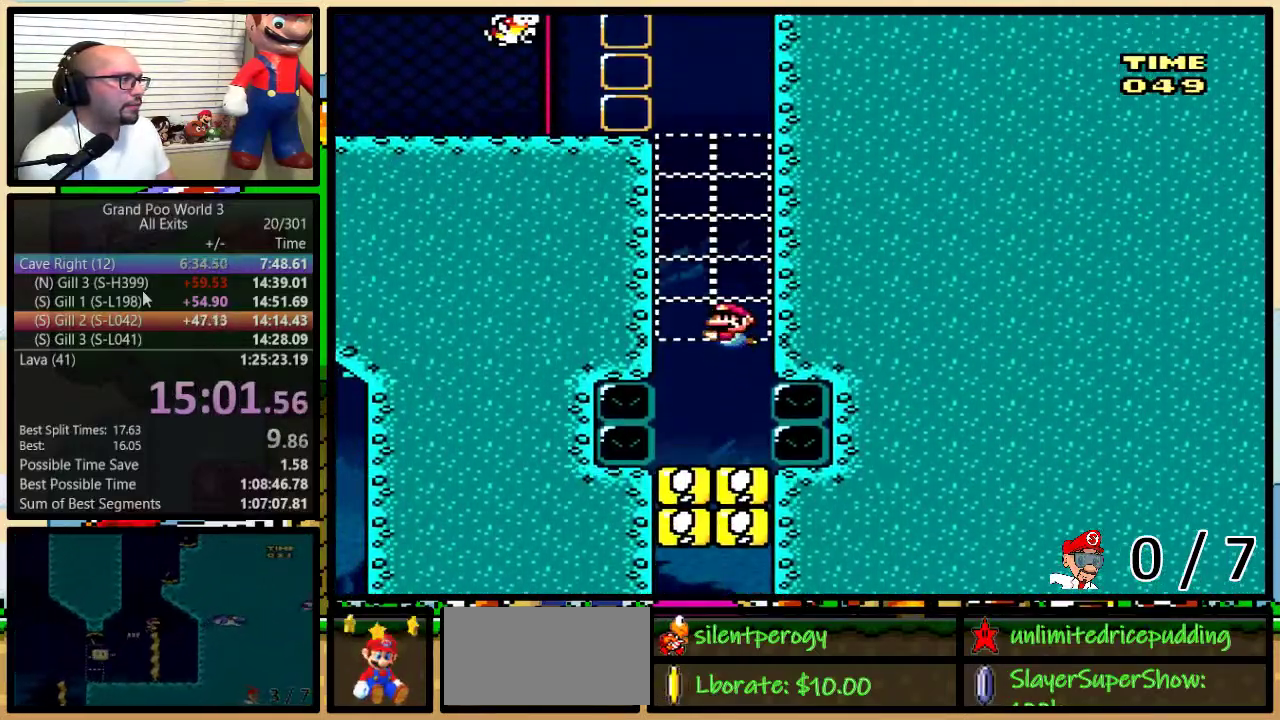
{"buttons": ["B", "DPAD_UP", "DPAD_LEFT"], "events": [[17, "B", "down"], [117, "B", "up"], [183, "B", "down"], [233, "B", "up"], [333, "B", "down"], [400, "B", "up"], [483, "B", "down"], [483, "DPAD_LEFT", "down"]]}
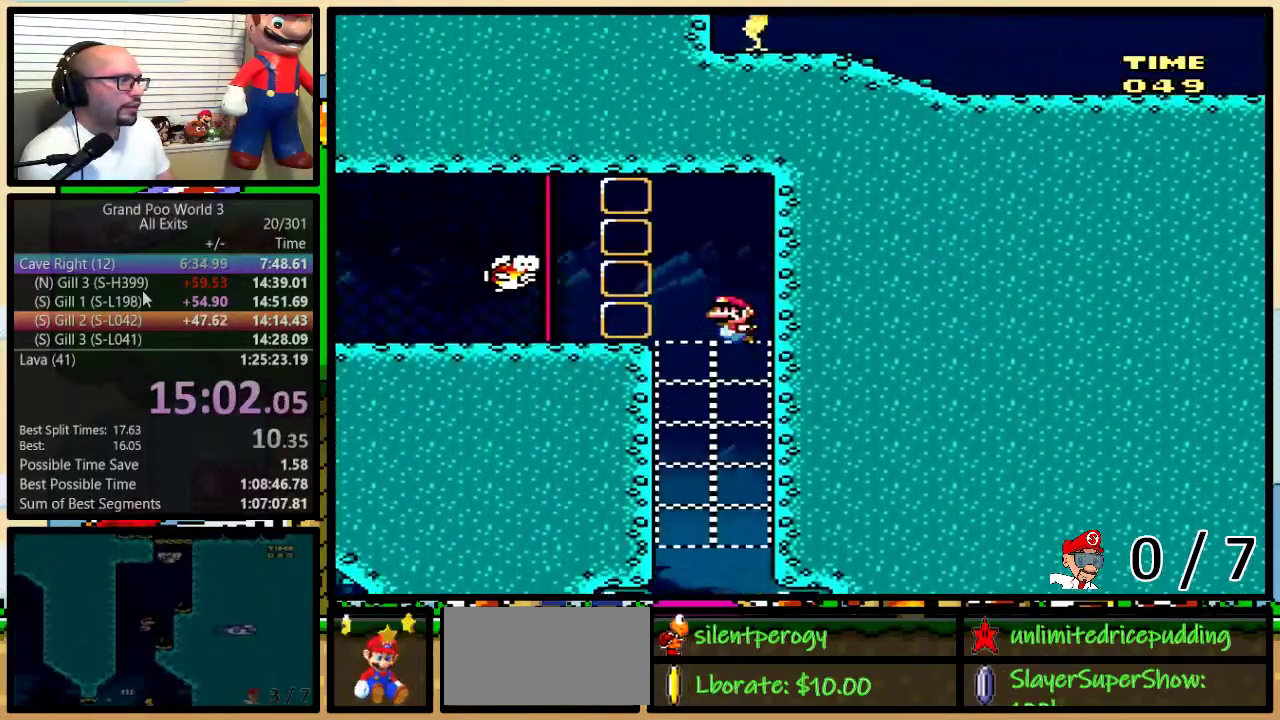
{"buttons": ["Y", "R1", "DPAD_LEFT"], "events": [[67, "B", "up"], [100, "Y", "down"], [133, "R1", "down"], [250, "DPAD_UP", "up"]]}
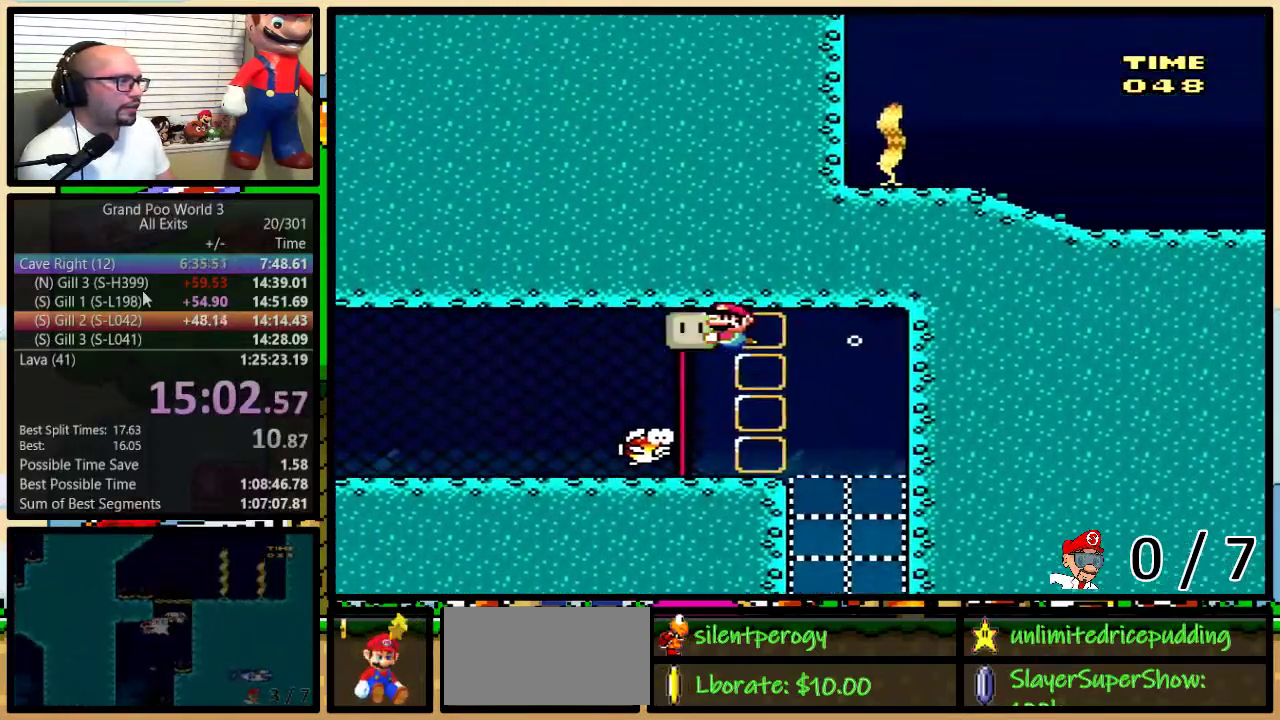
{"buttons": ["Y", "R1"], "events": [[83, "DPAD_DOWN", "down"], [350, "DPAD_DOWN", "up"], [383, "DPAD_LEFT", "up"]]}
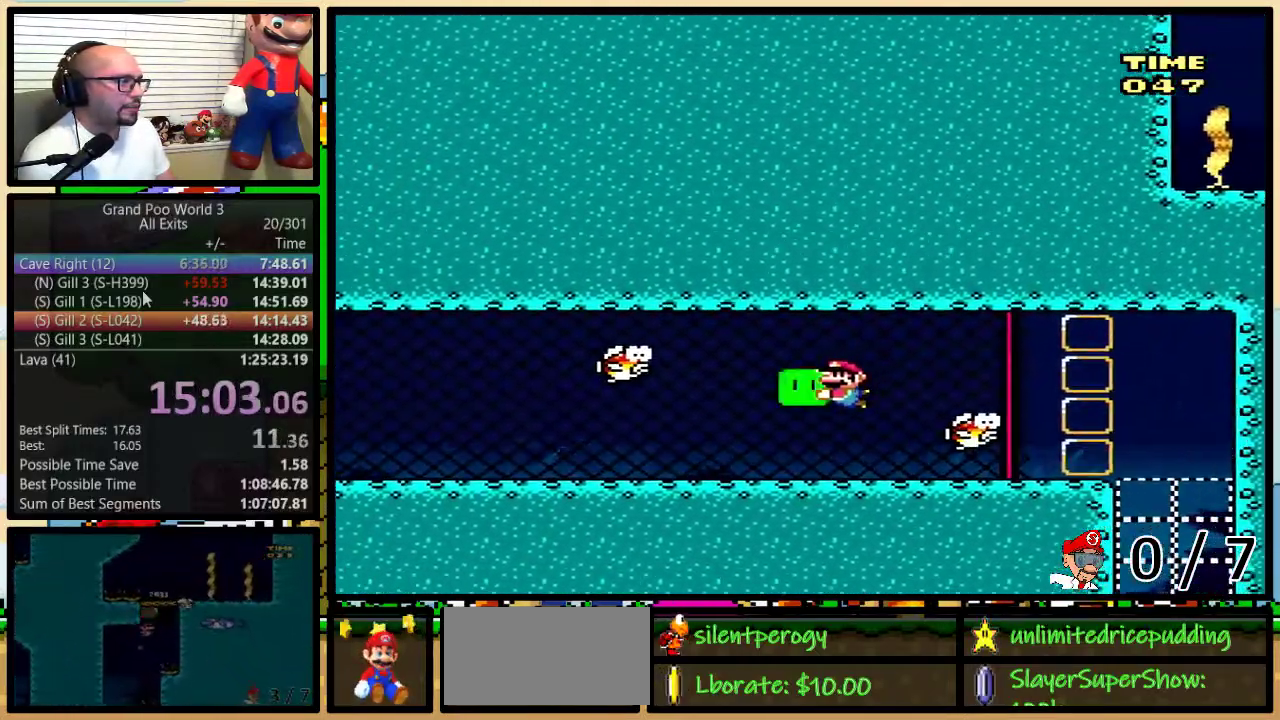
{"buttons": ["Y", "R1"], "events": [[33, "DPAD_LEFT", "down"], [133, "DPAD_LEFT", "up"], [233, "DPAD_LEFT", "down"], [350, "DPAD_LEFT", "up"], [417, "DPAD_LEFT", "down"], [500, "DPAD_LEFT", "up"]]}
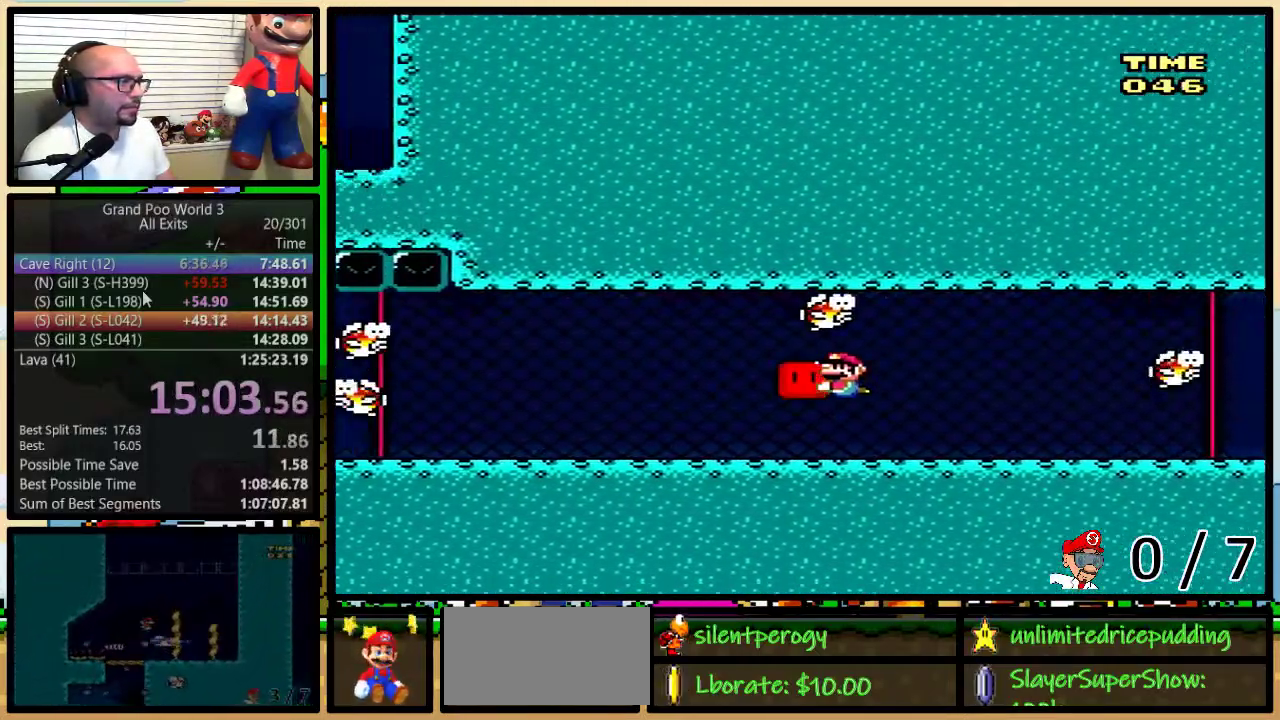
{"buttons": ["Y", "R1", "DPAD_LEFT"], "events": [[250, "DPAD_LEFT", "down"]]}
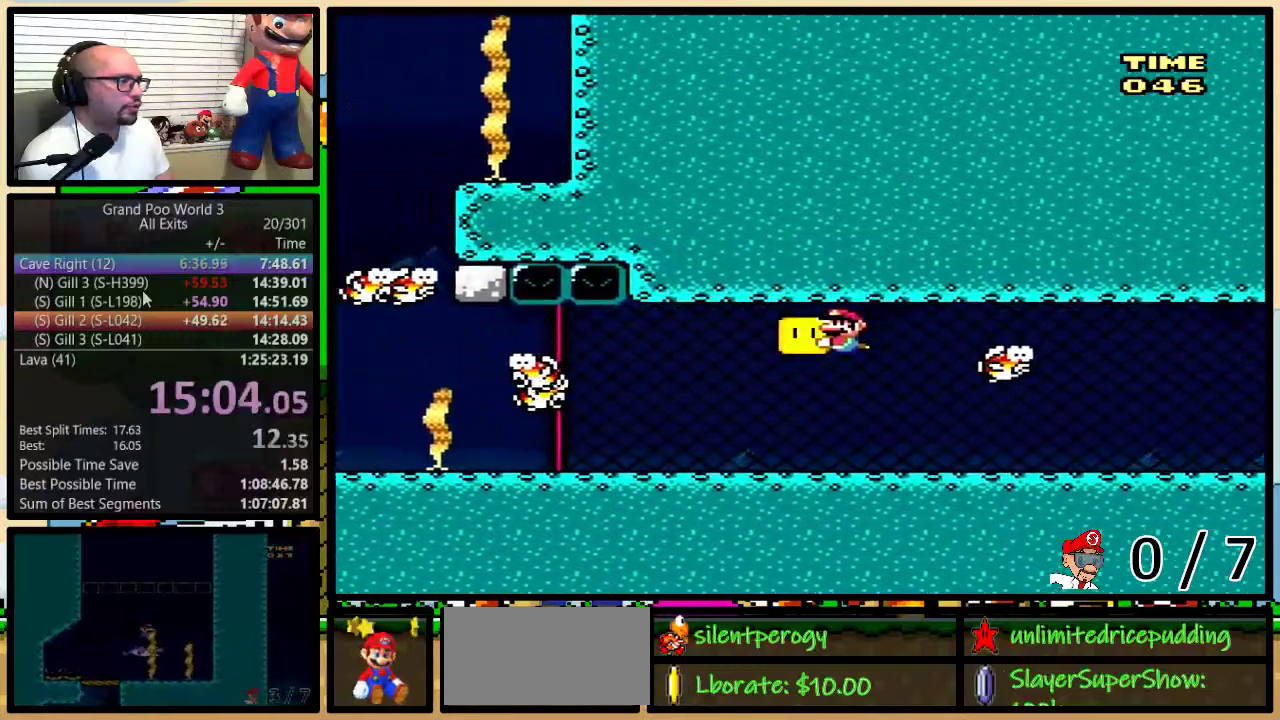
{"buttons": ["Y", "R1", "DPAD_LEFT"], "events": [[200, "DPAD_DOWN", "down"], [317, "DPAD_DOWN", "up"]]}